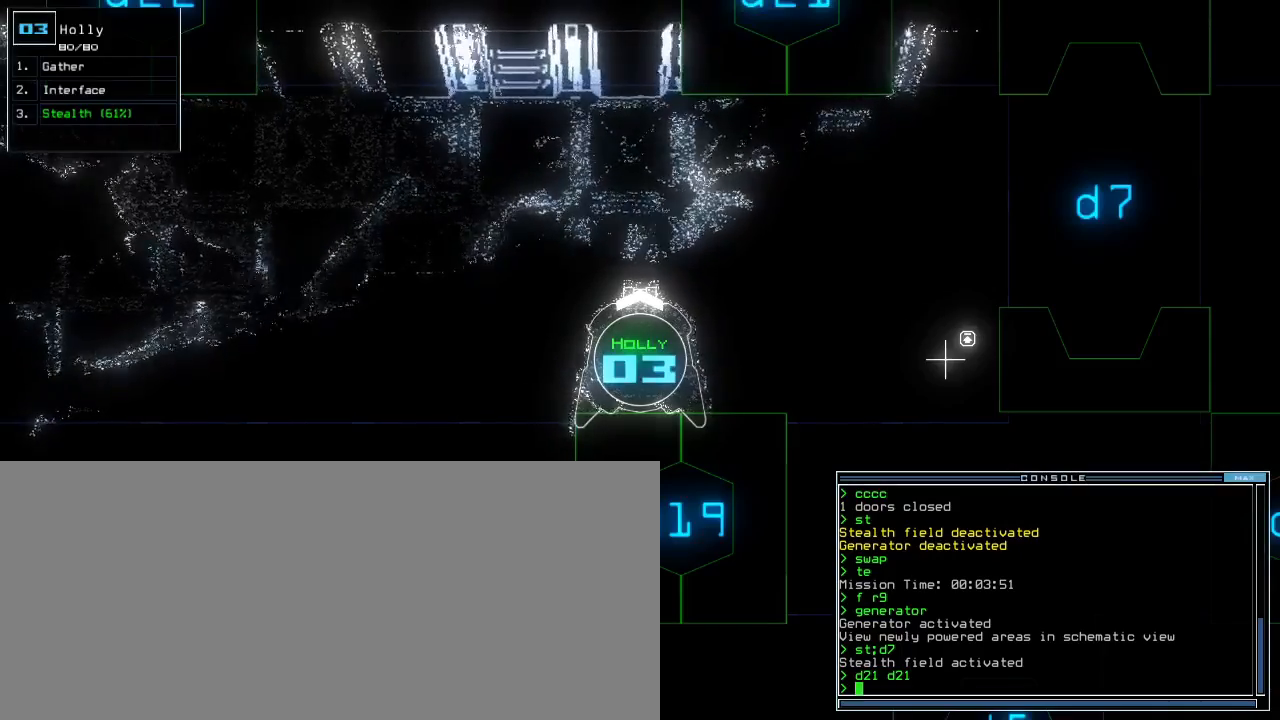
Gameplay with keyboard; each line is a JSON object with the keys held at the frame after it. "events" lists presses ("down") and releases ("up") of ".", "0", "1", "2", "3", "4", "5", "6", "7", "8", "9", "a", "b", "backspace", "c", "caps_lock", "comma", "ctrl_l", "ctrl_r", "d", "down", "e", "equals", "escape", "f", "f4", "g", "h", "i", "j", "k", "l", "left", "m", "minus", "n", "o", "p", "q", "quote", "r", "return", "right", "s", "semicolon", "shift_l", "shift_r", "space", "t", "tab", "tilde", "u", "up", "v", "w", "x", "y" and "z" between this image and that frame as [ms after this image, input, new state], when the widget could be followed in between. No other keys are recorded. Mouse input is not recorded. Not read: other_keys.
{"keys": [], "events": []}
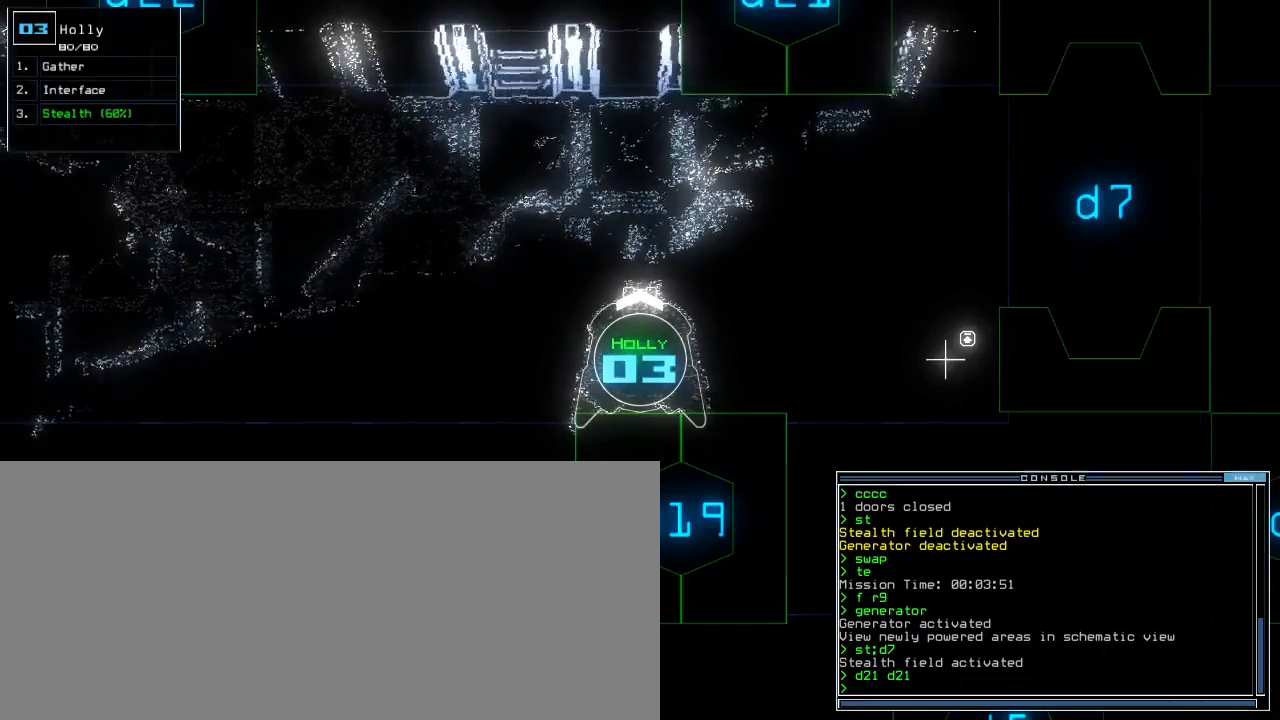
{"keys": [], "events": []}
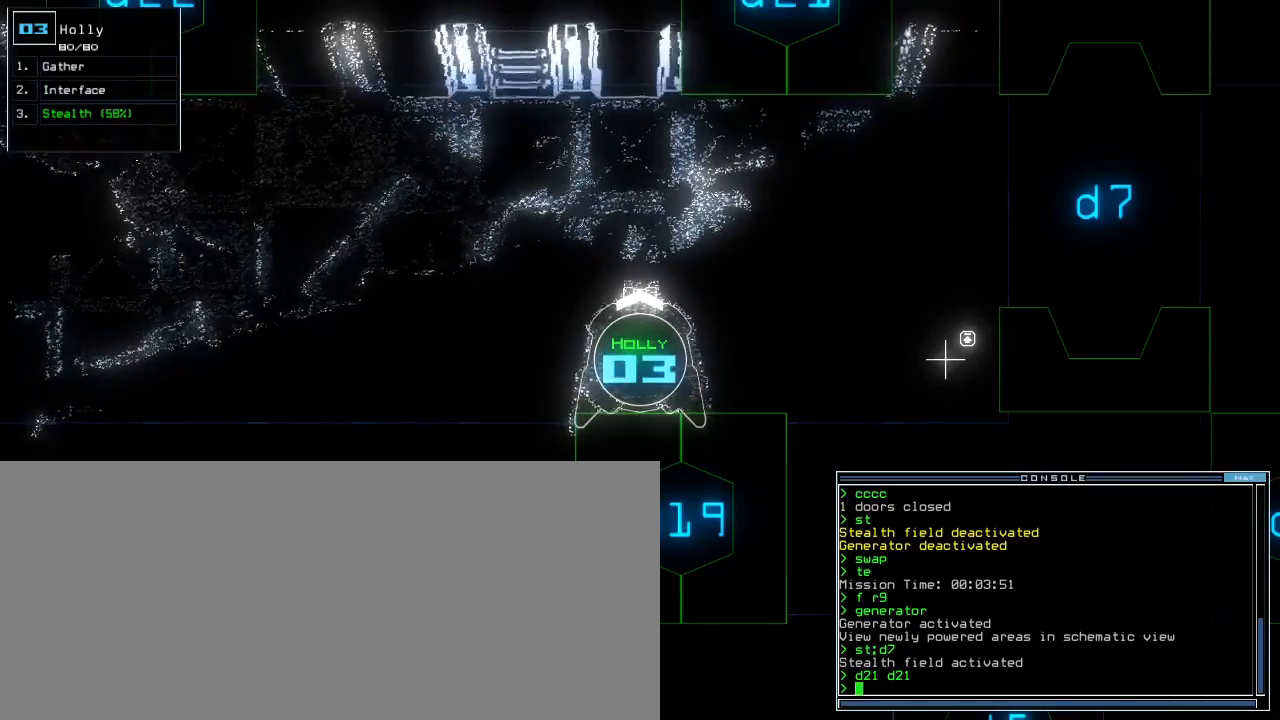
{"keys": [], "events": [[67, "space", "down"], [150, "space", "up"]]}
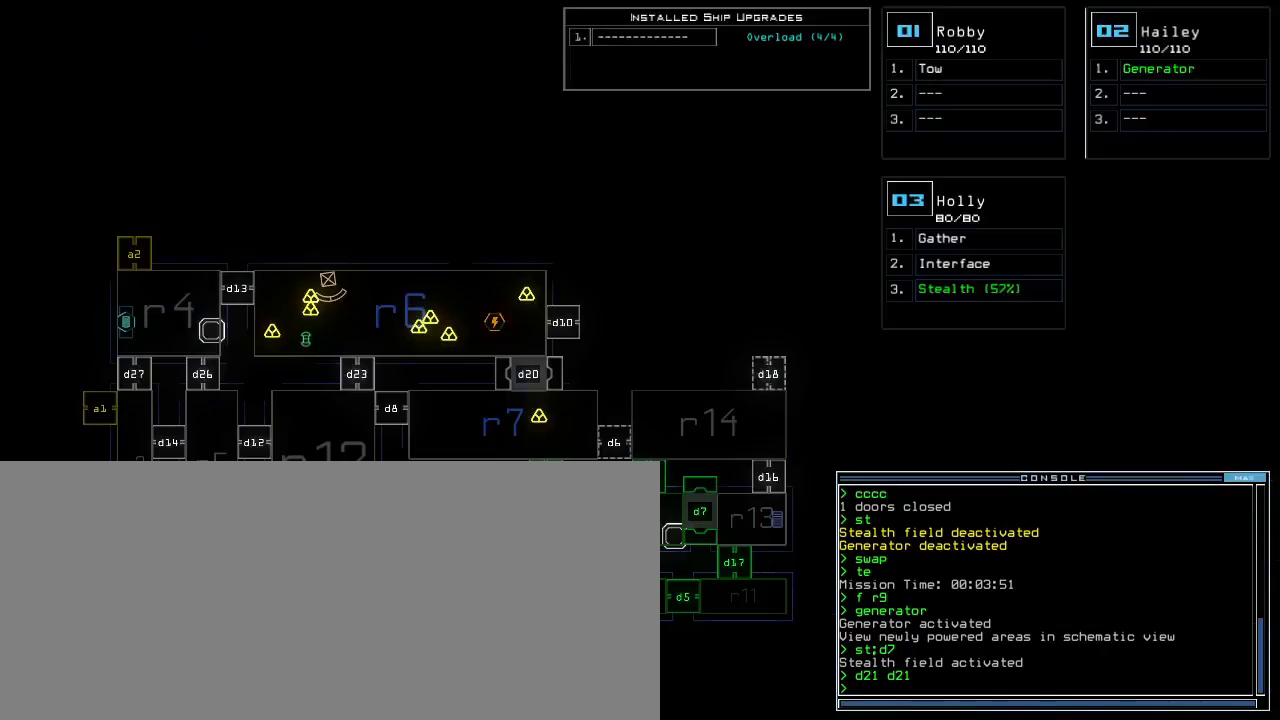
{"keys": [], "events": []}
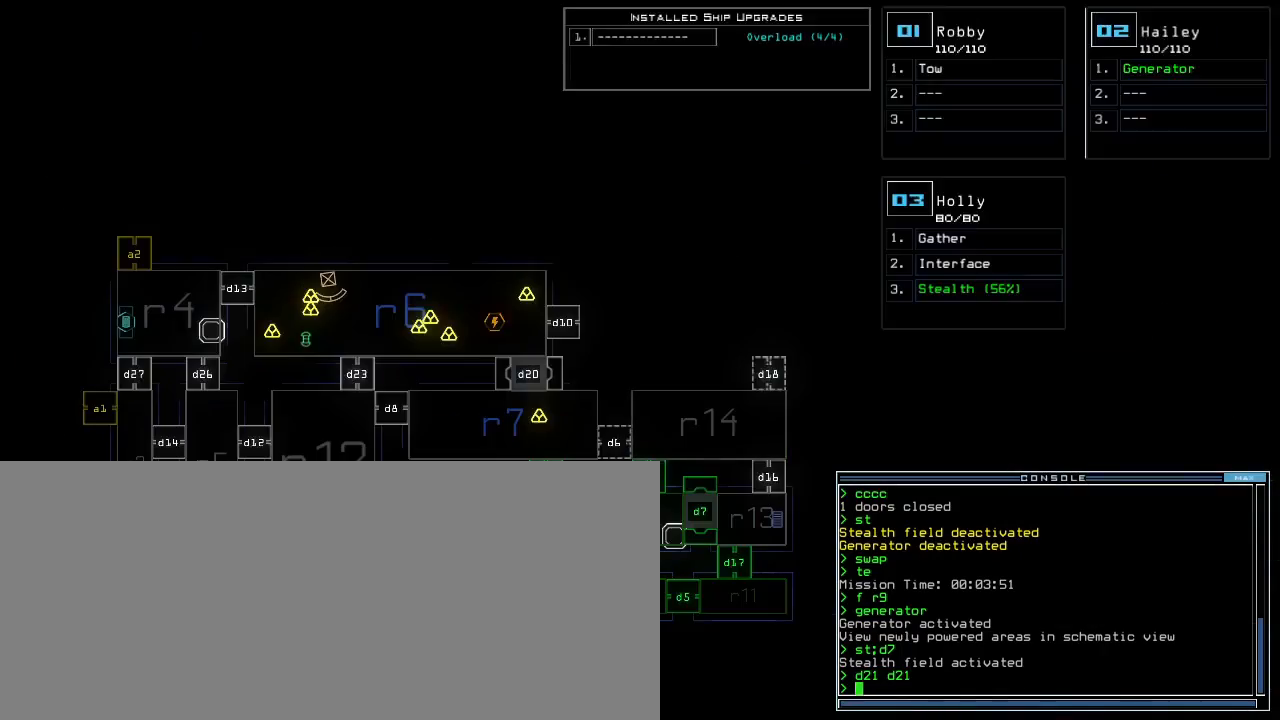
{"keys": [], "events": [[300, "space", "down"], [400, "space", "up"]]}
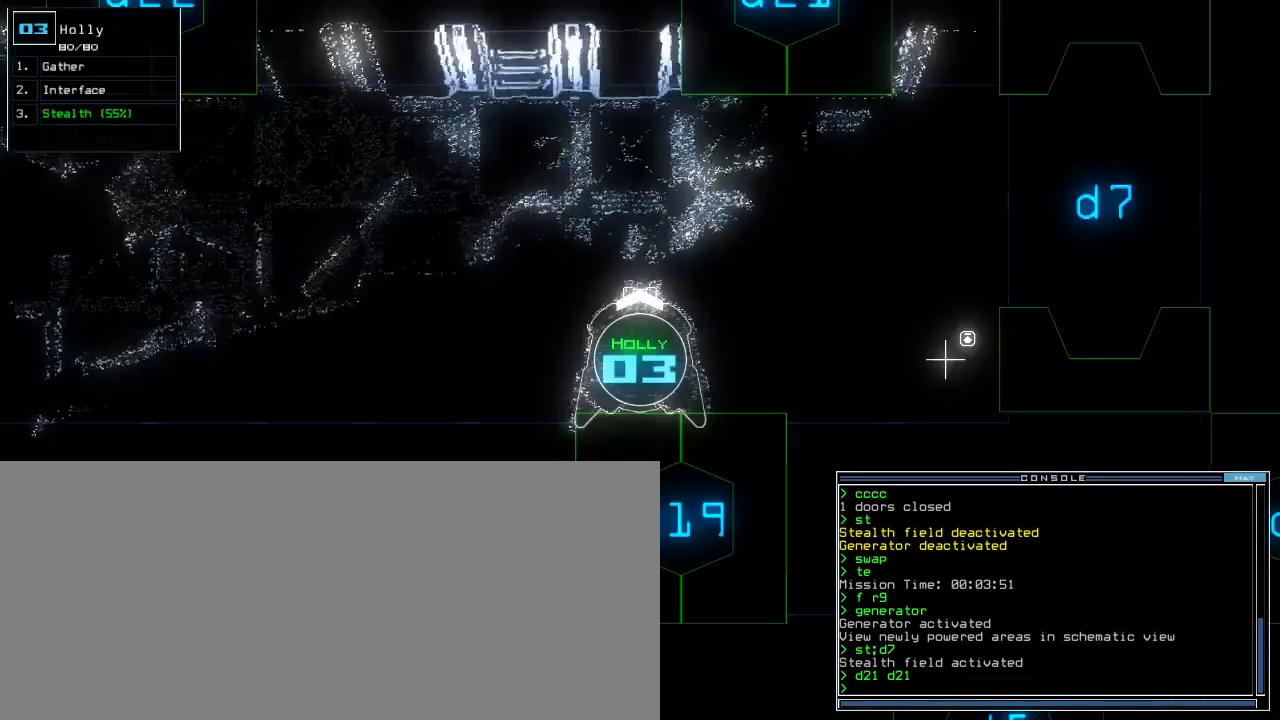
{"keys": [], "events": []}
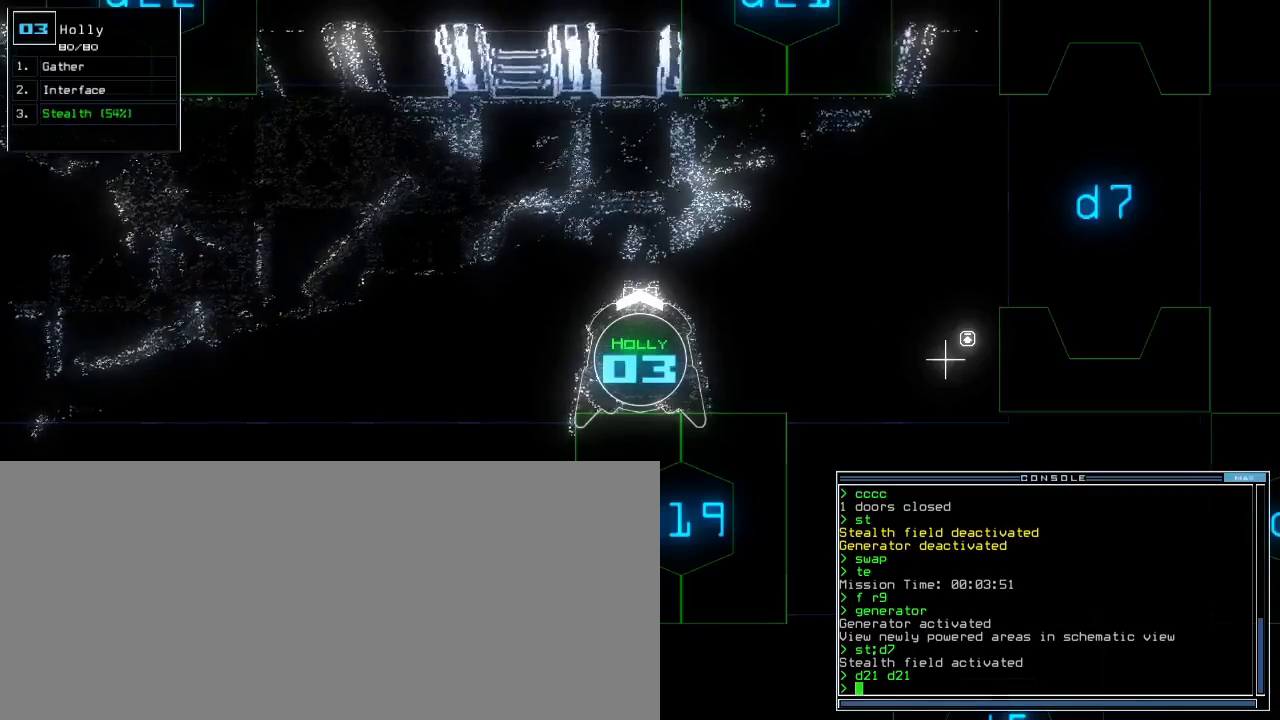
{"keys": [], "events": []}
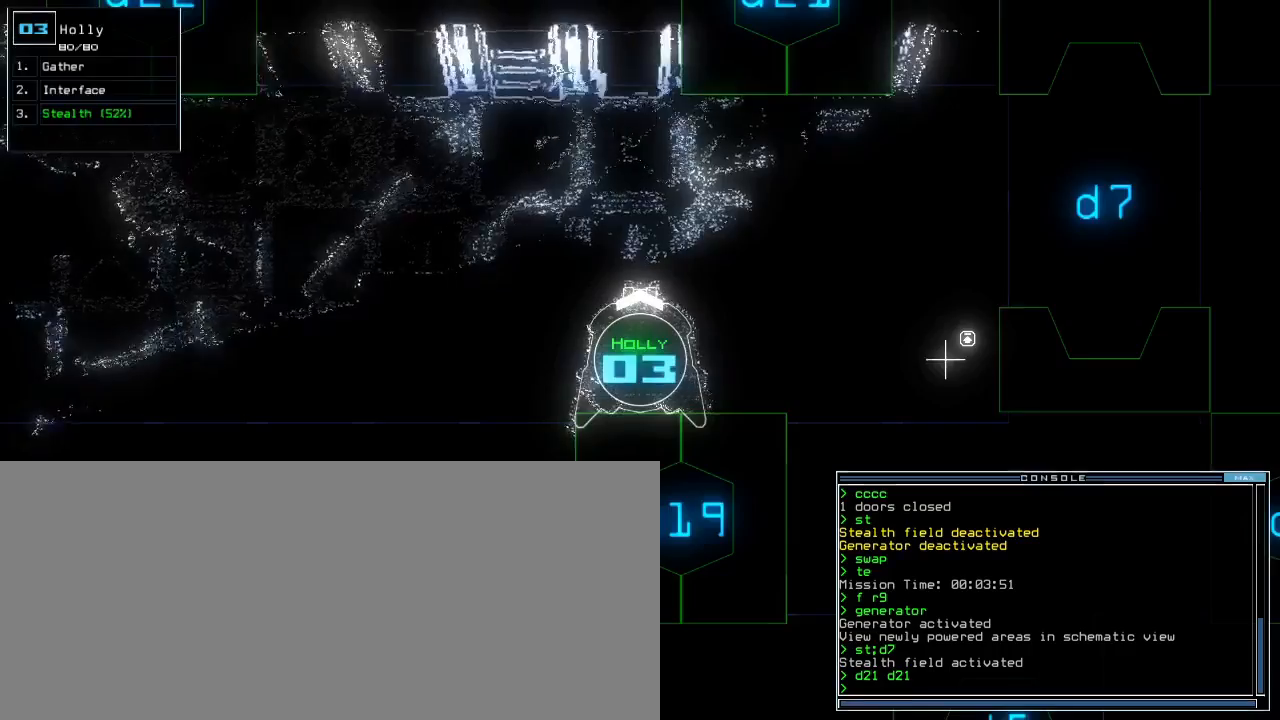
{"keys": [], "events": [[83, "space", "down"], [183, "space", "up"]]}
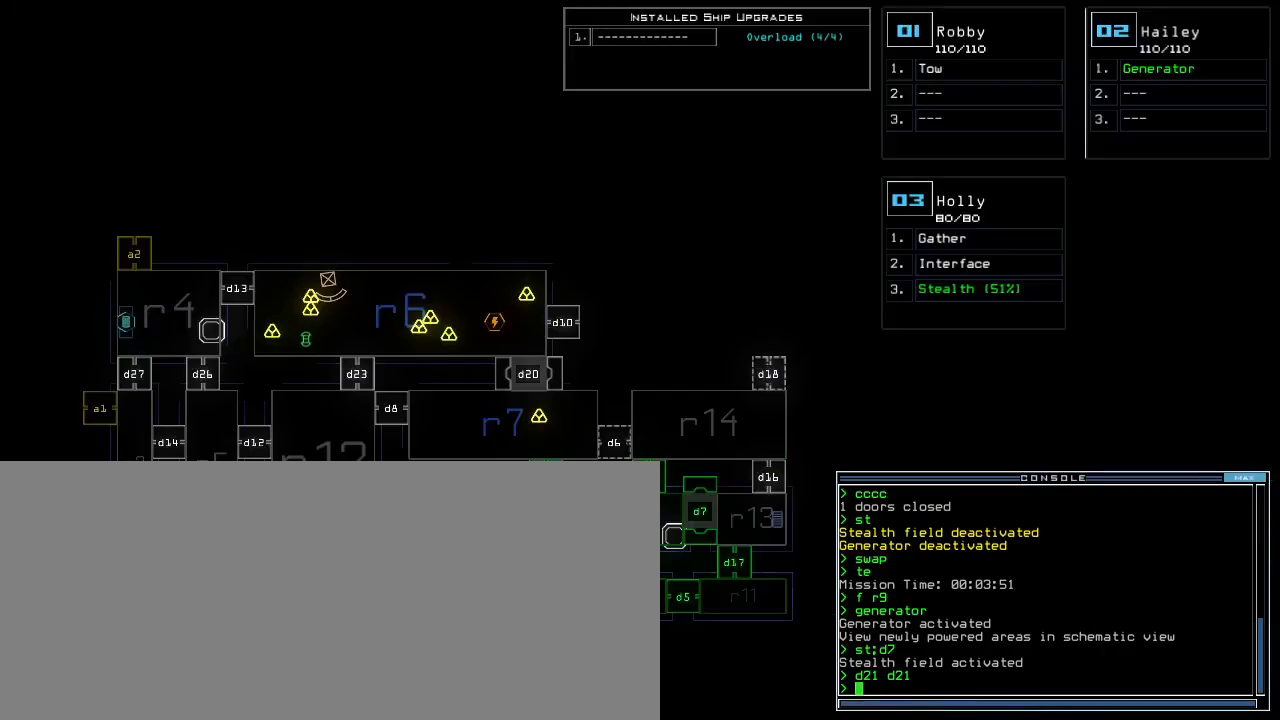
{"keys": [], "events": [[233, "space", "down"], [350, "space", "up"]]}
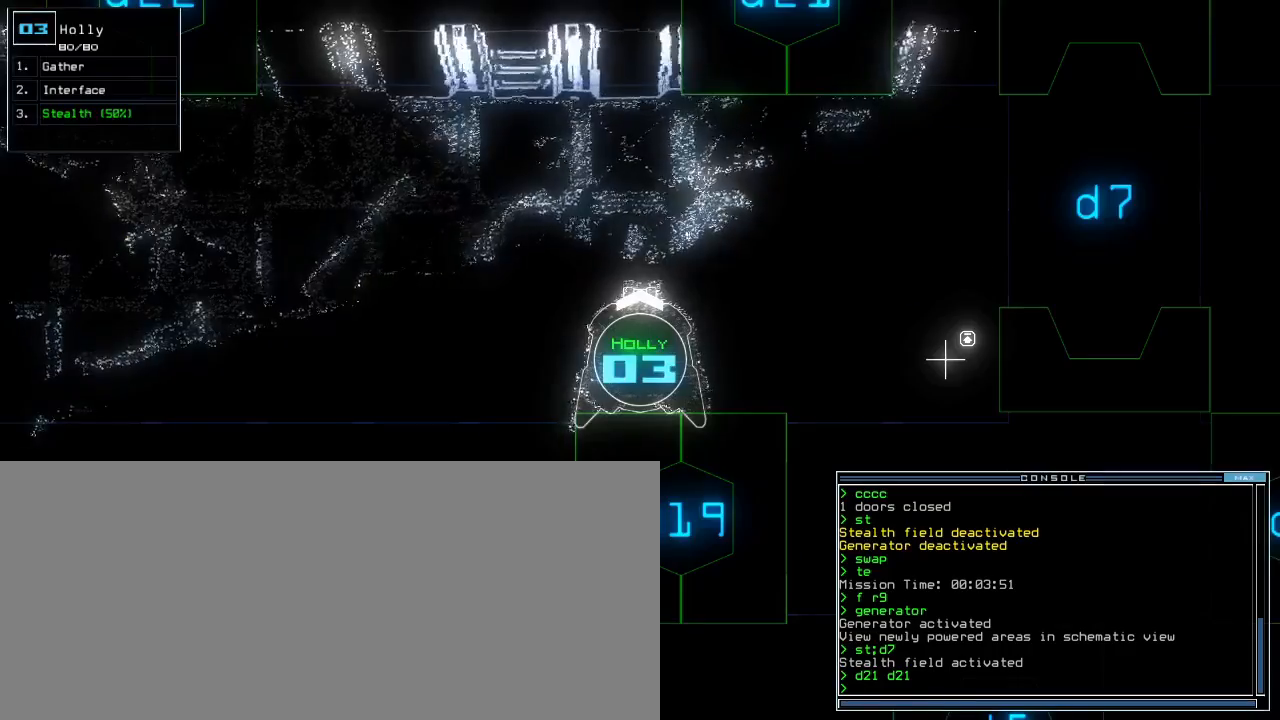
{"keys": [], "events": []}
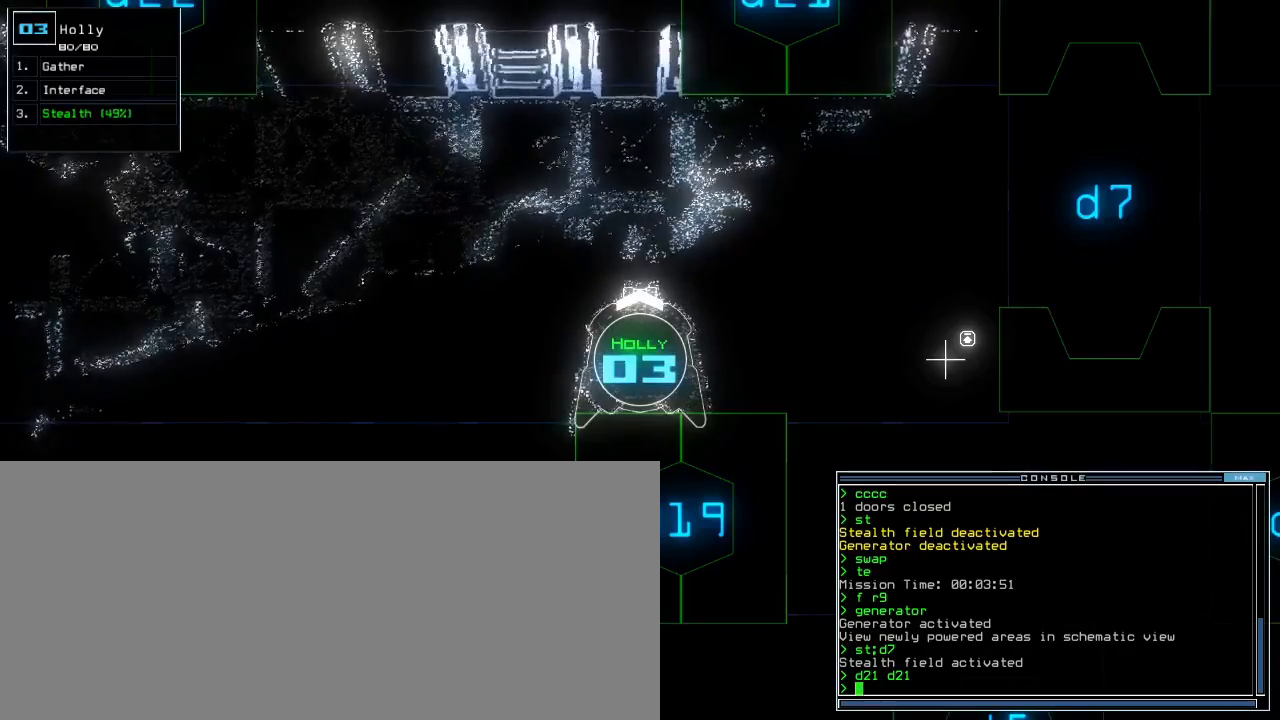
{"keys": [], "events": []}
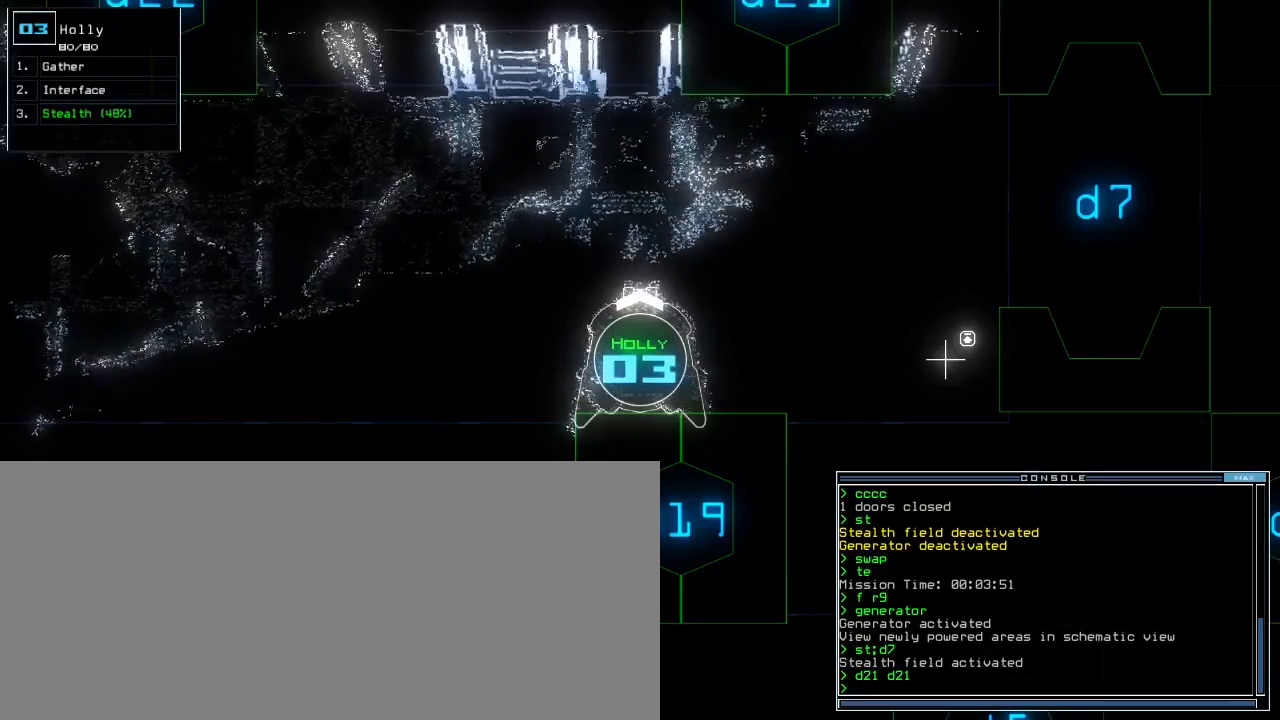
{"keys": [], "events": []}
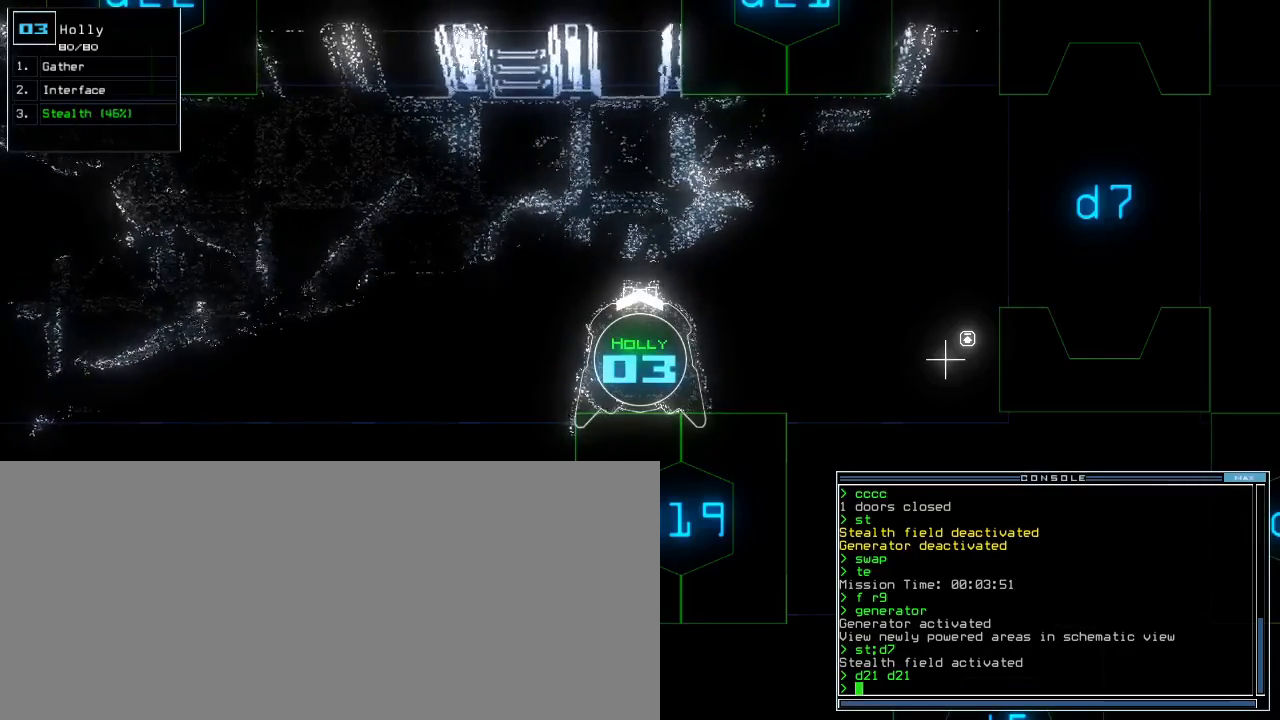
{"keys": [], "events": []}
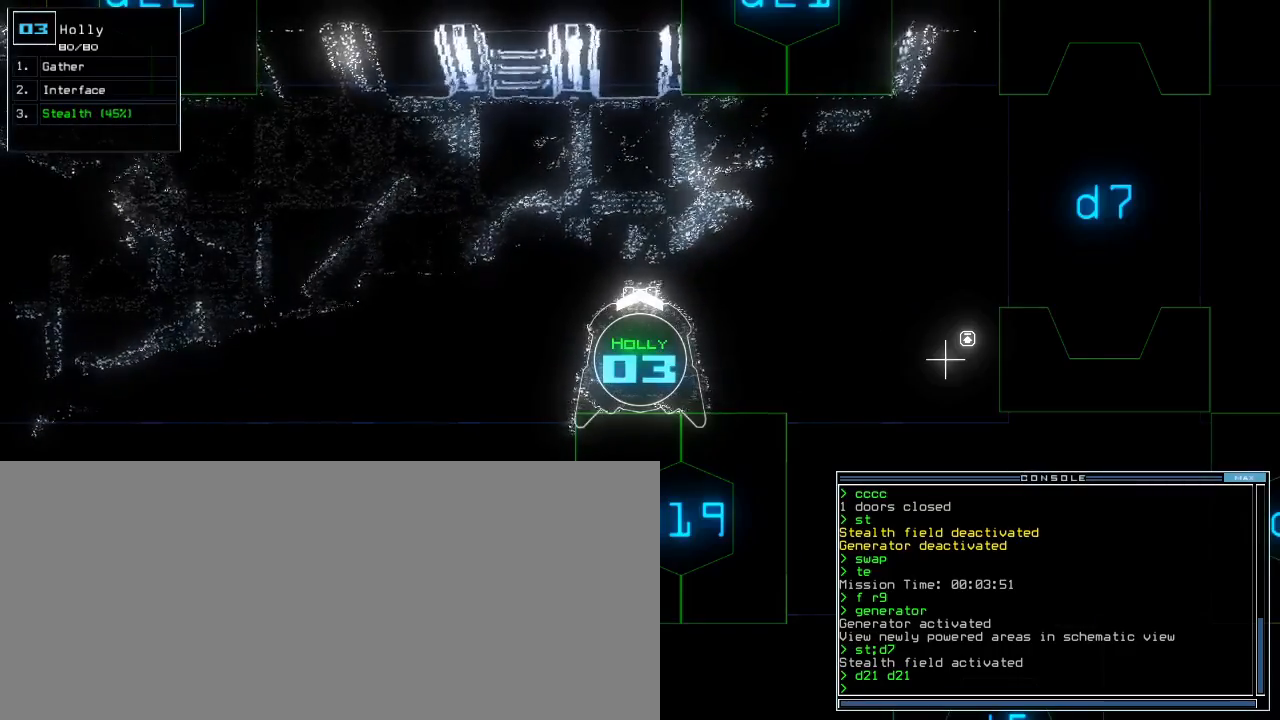
{"keys": [], "events": []}
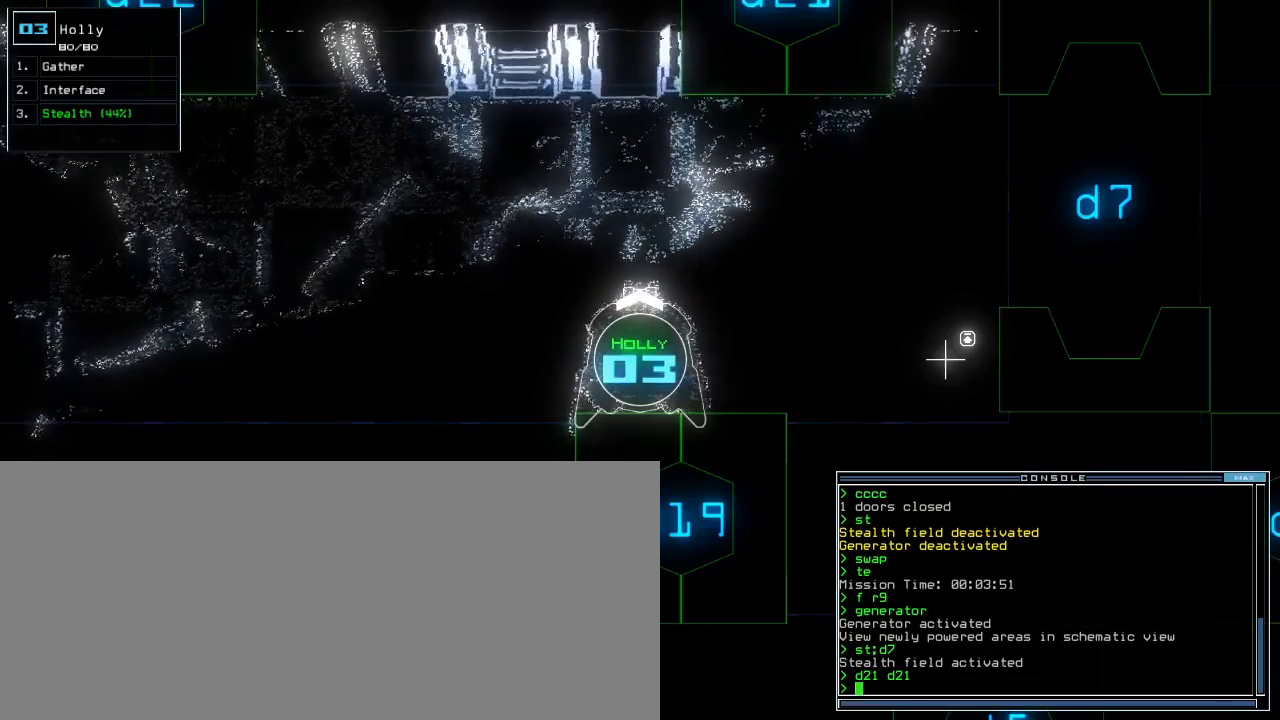
{"keys": [], "events": []}
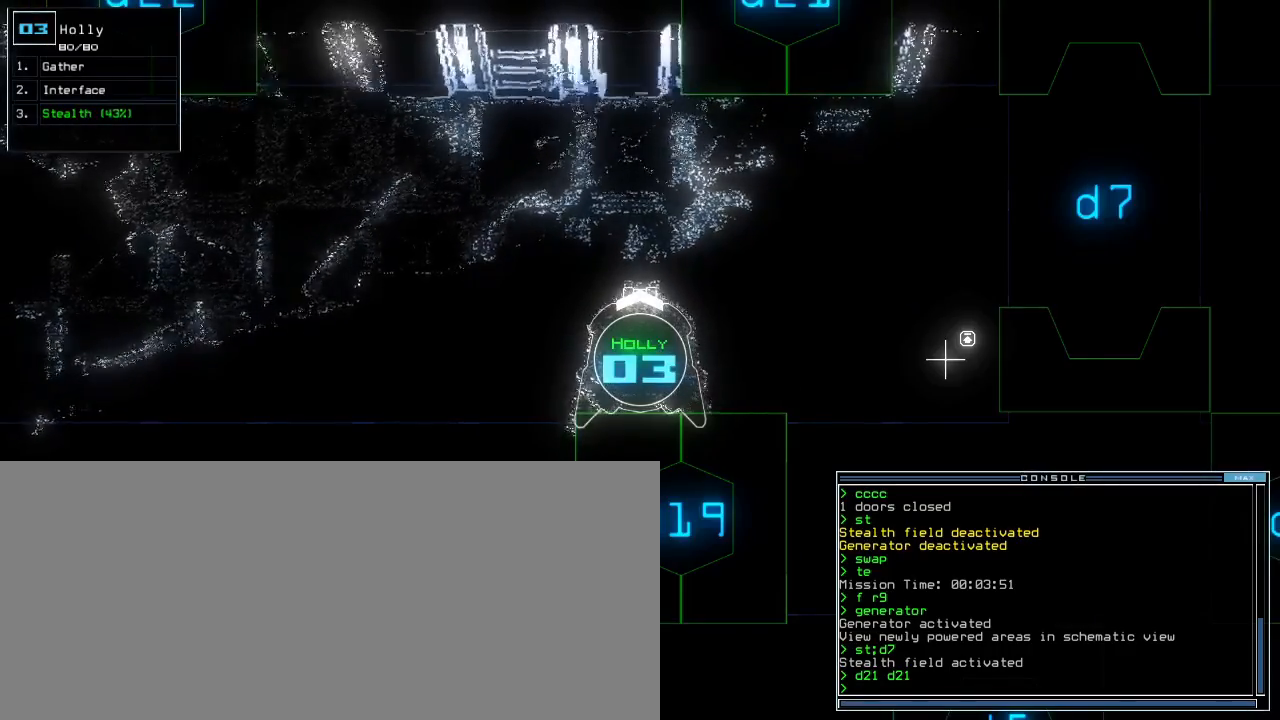
{"keys": [], "events": []}
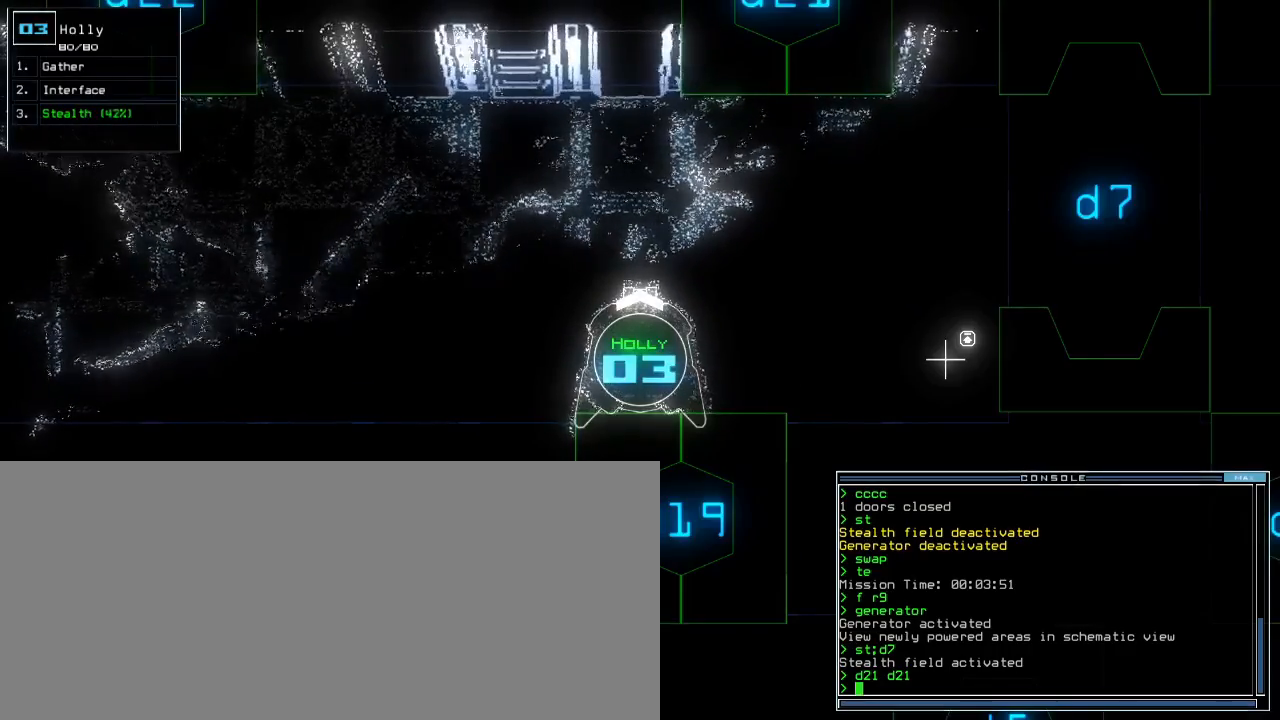
{"keys": [], "events": []}
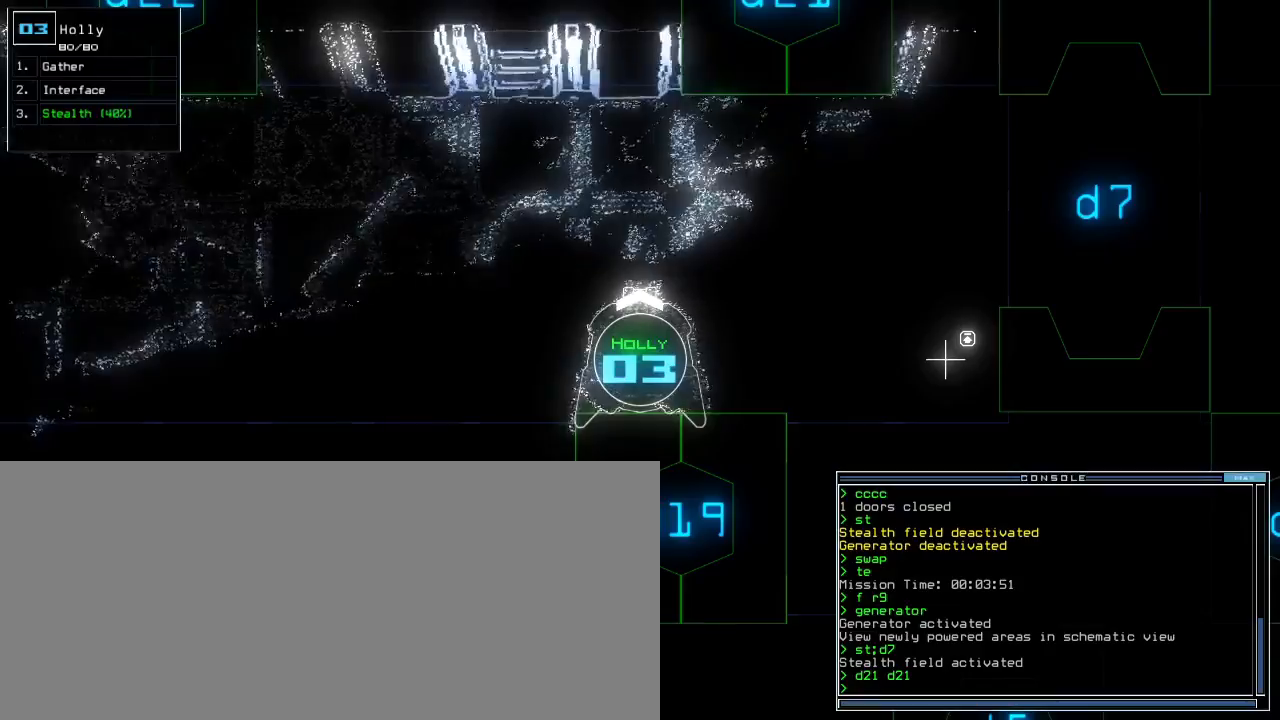
{"keys": [], "events": []}
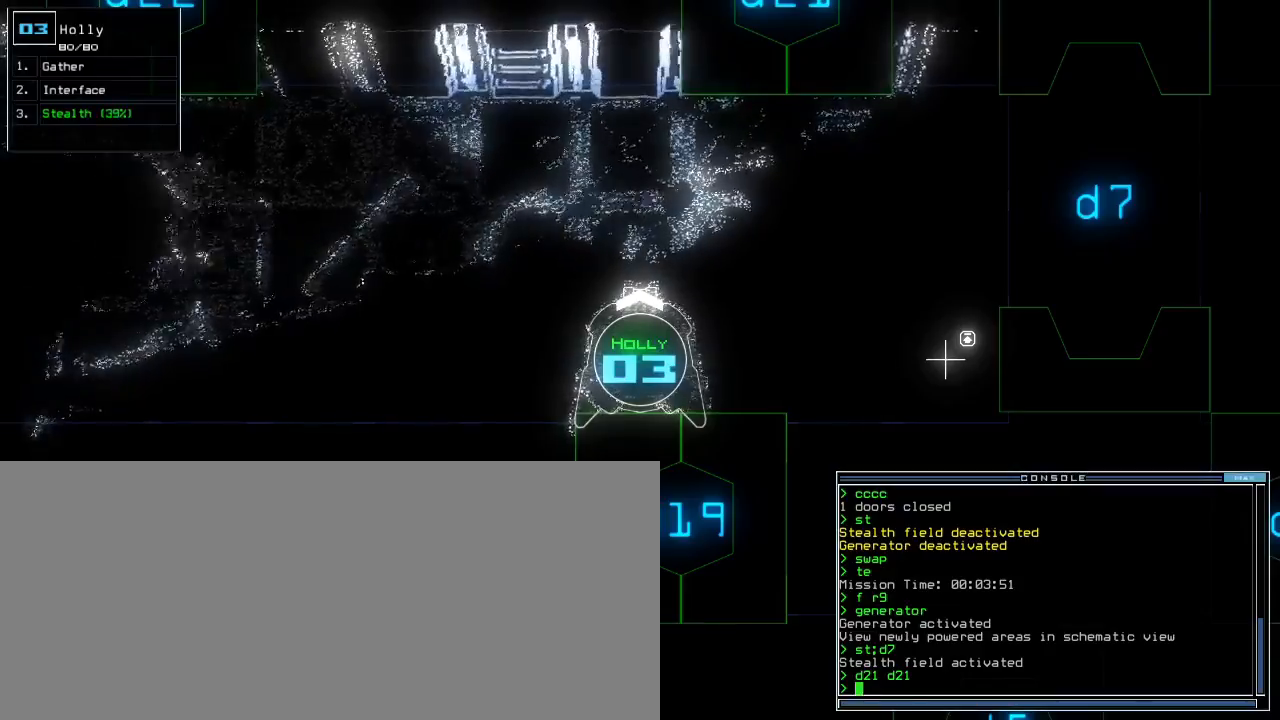
{"keys": ["9"], "events": [[117, "d", "down"], [200, "d", "up"], [333, "1", "down"], [417, "1", "up"], [483, "9", "down"]]}
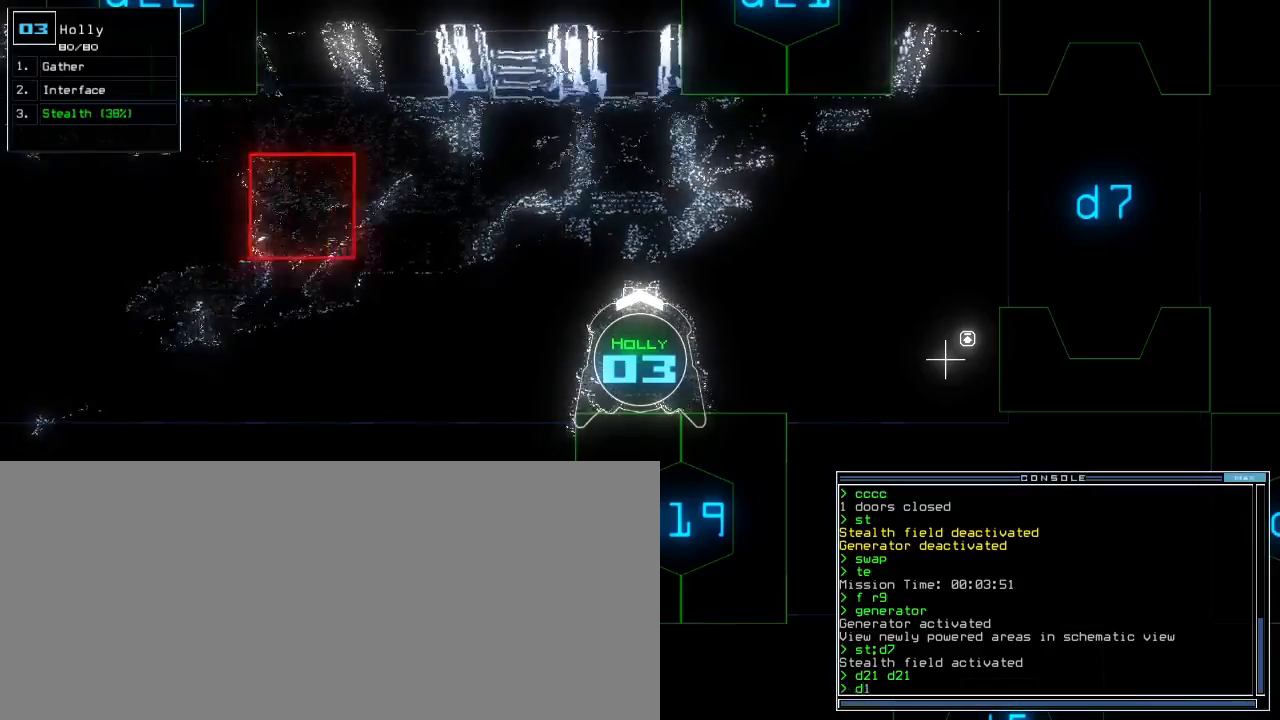
{"keys": [], "events": [[67, "9", "up"], [217, "return", "down"], [283, "return", "up"]]}
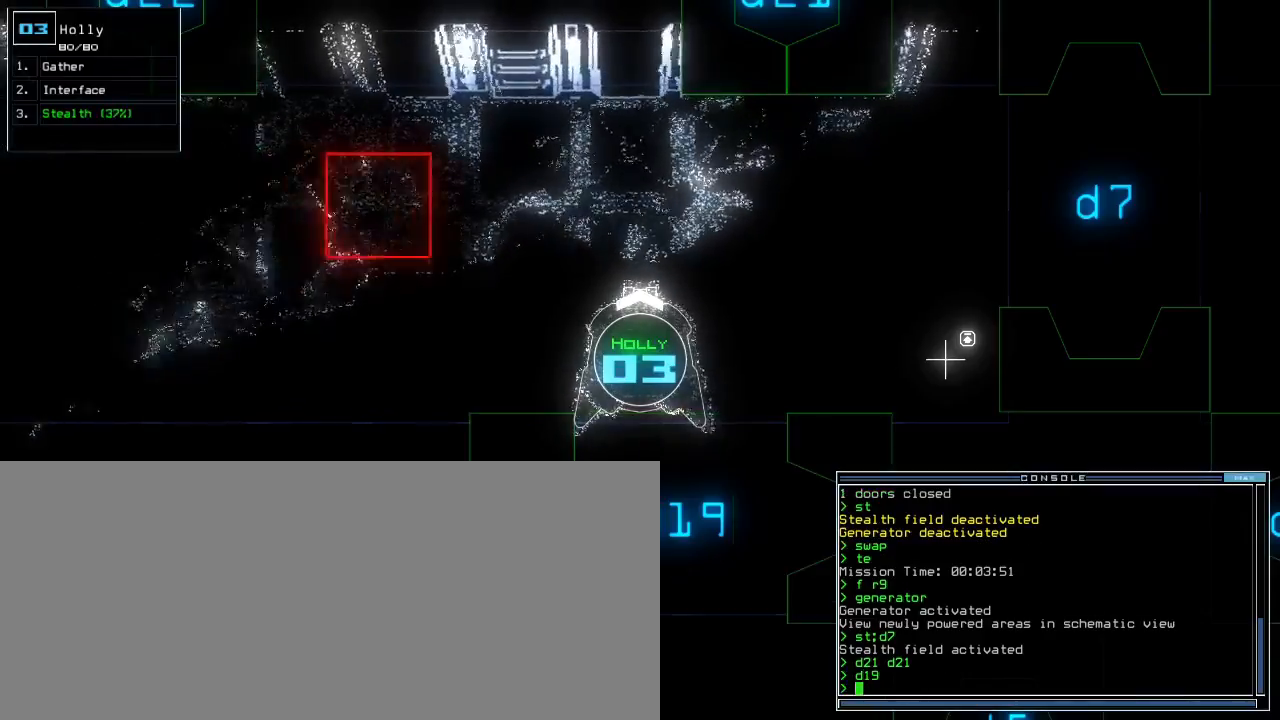
{"keys": ["down"], "events": [[100, "left", "down"], [150, "down", "down"], [267, "left", "up"], [350, "right", "down"], [483, "right", "up"]]}
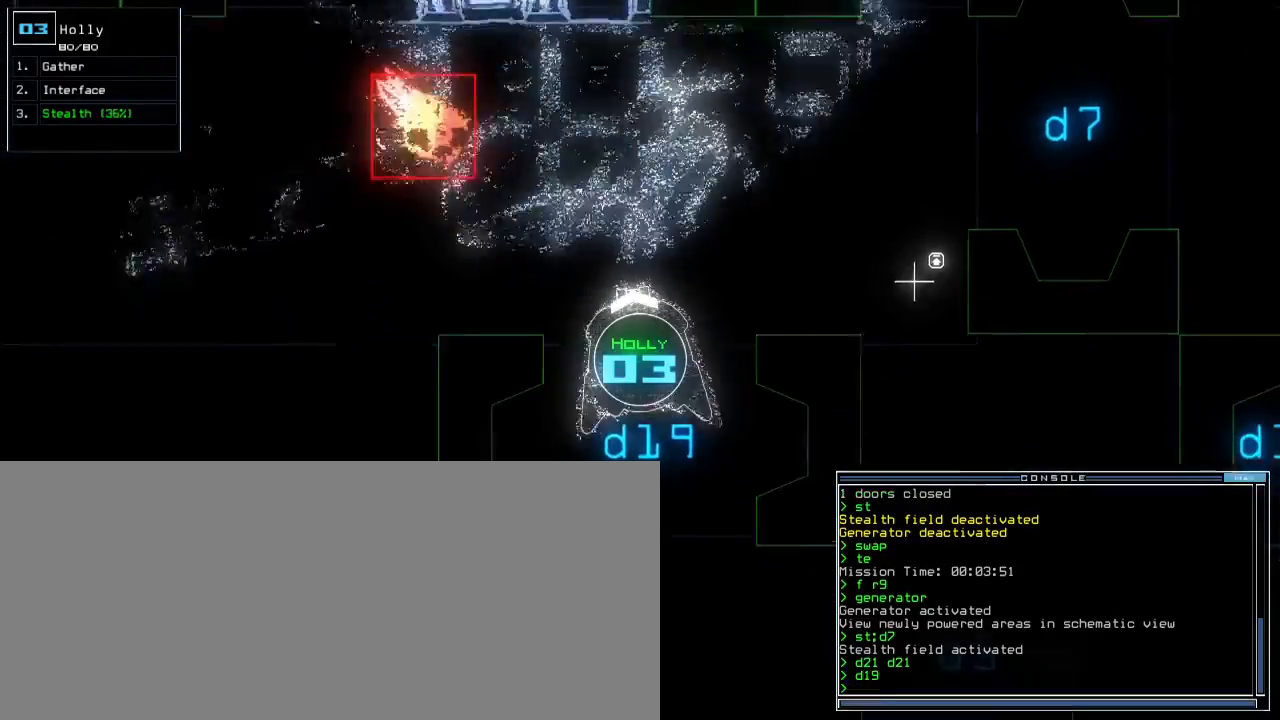
{"keys": [], "events": [[33, "down", "up"]]}
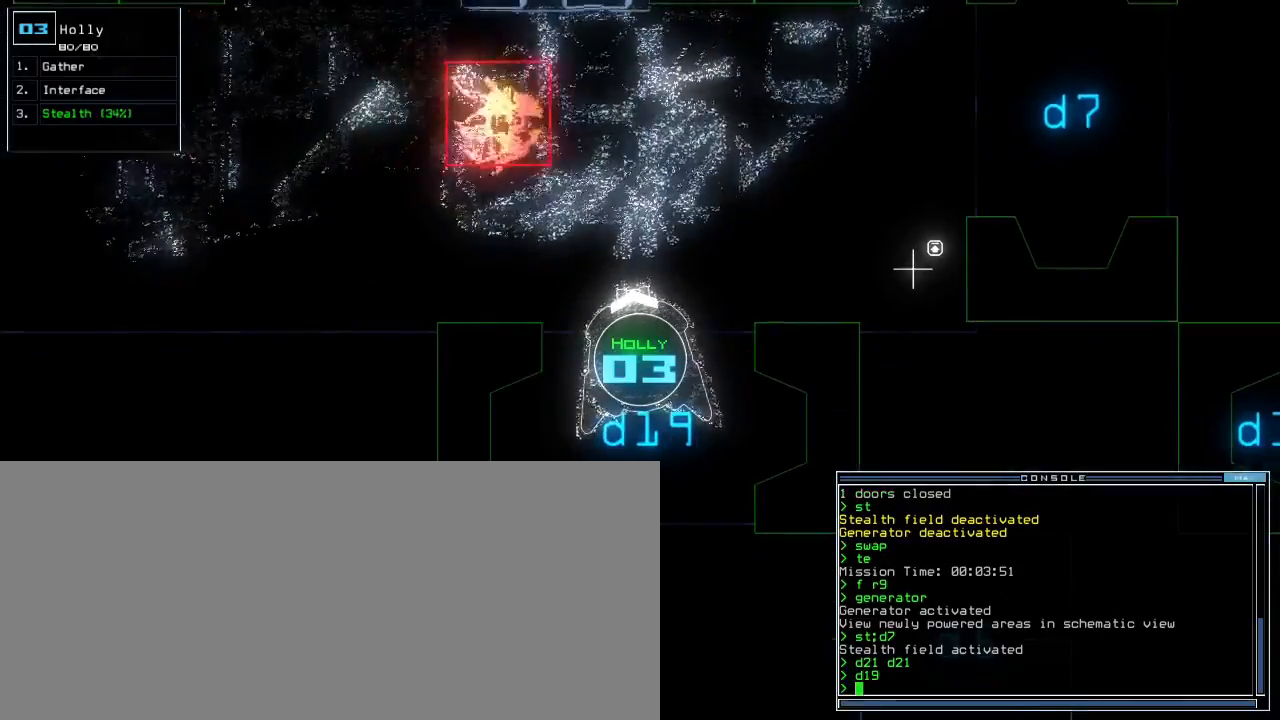
{"keys": [], "events": []}
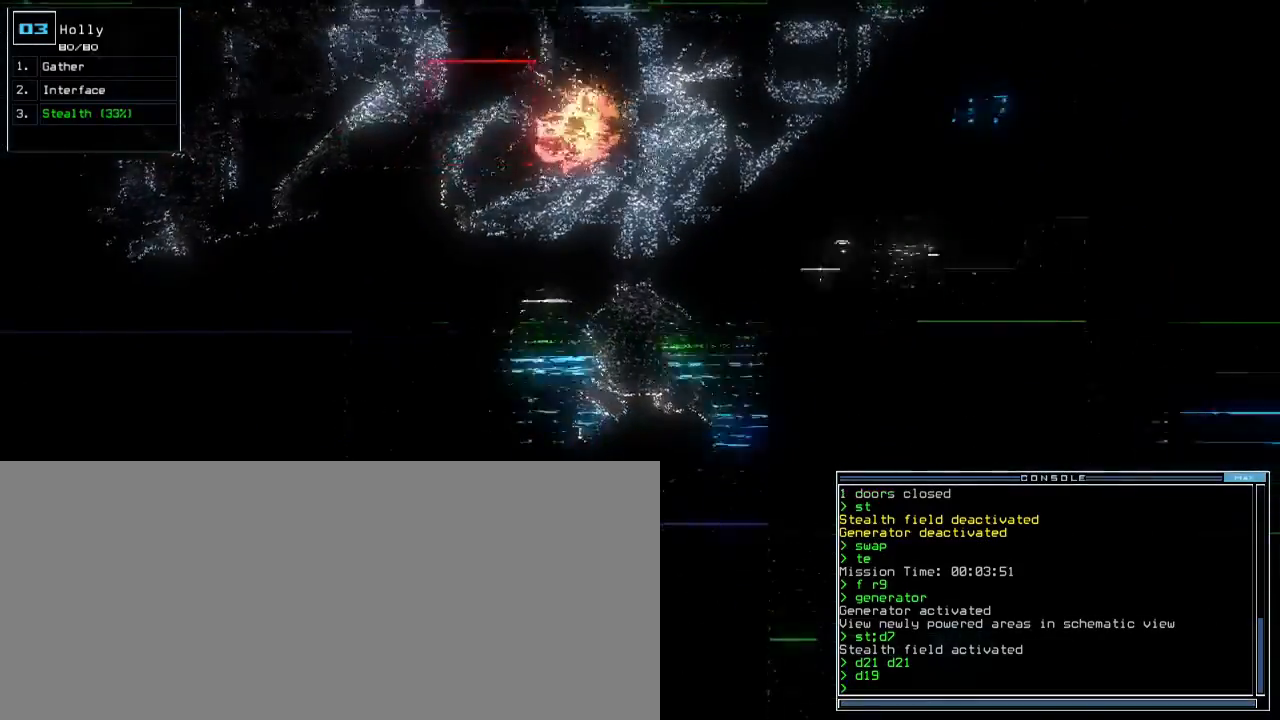
{"keys": [], "events": [[17, "right", "down"], [67, "down", "down"], [183, "right", "up"], [250, "down", "up"]]}
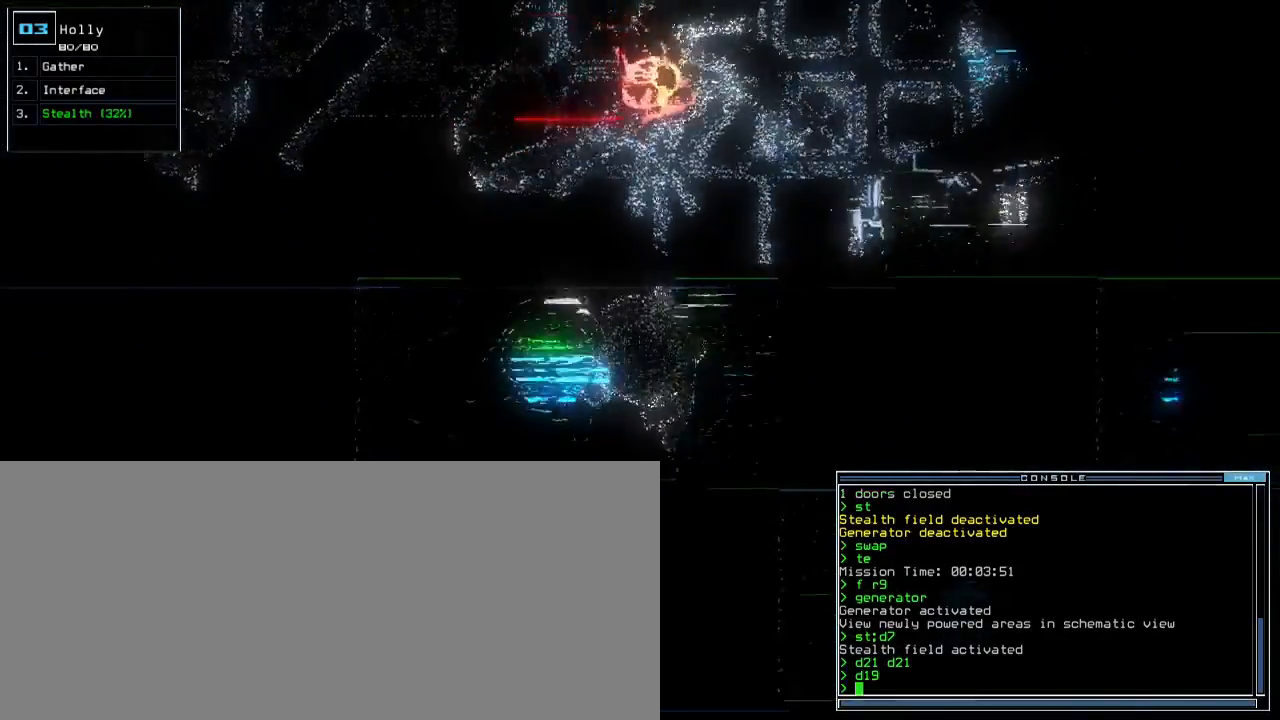
{"keys": [], "events": [[67, "left", "down"], [117, "left", "up"]]}
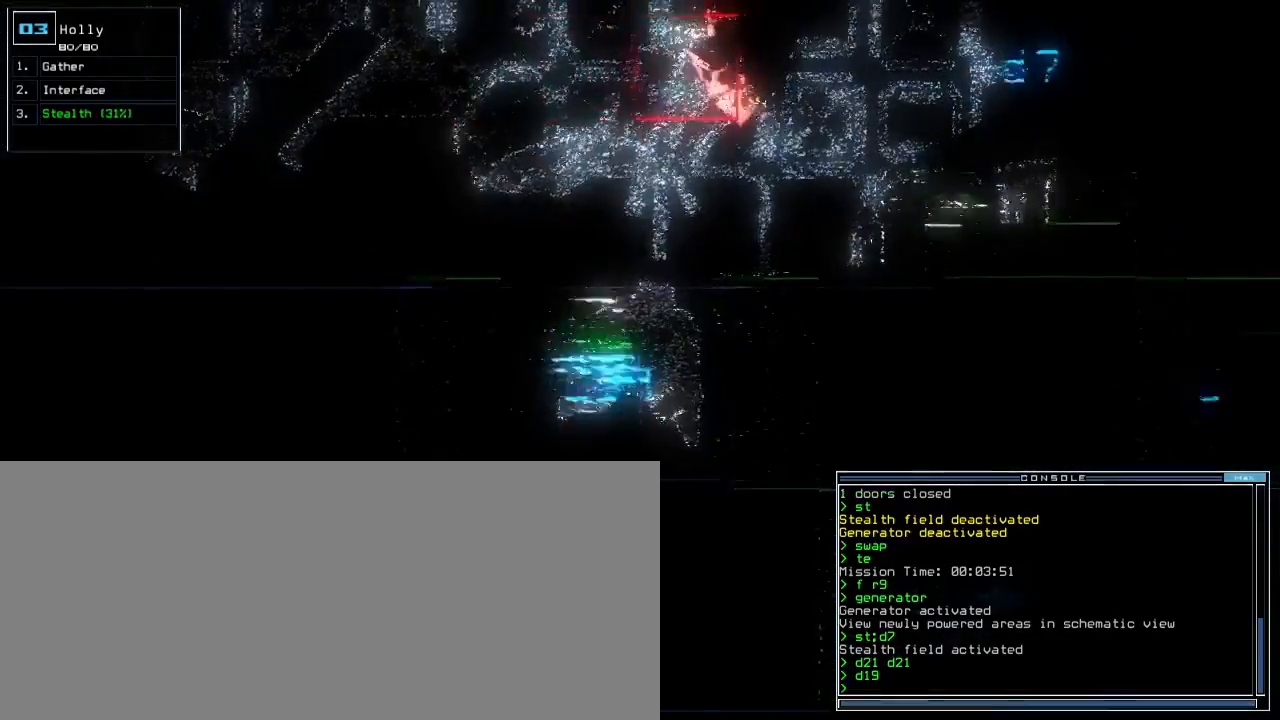
{"keys": [], "events": []}
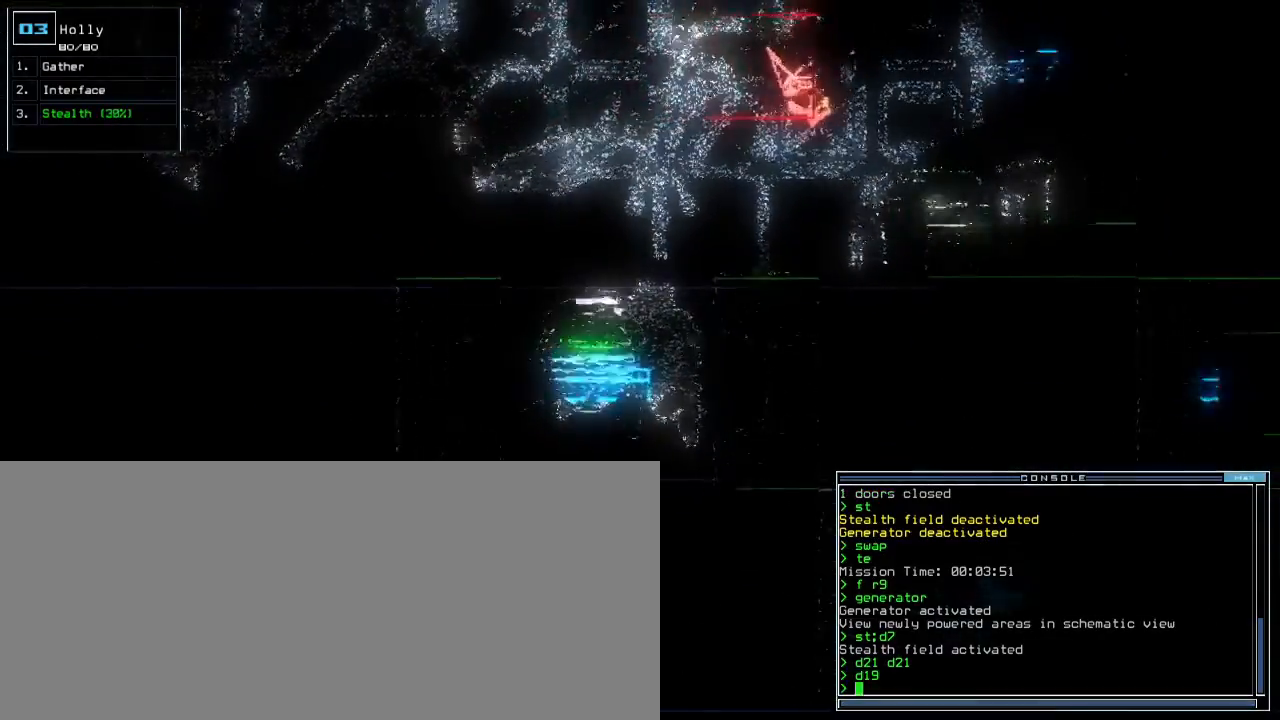
{"keys": ["down"], "events": [[433, "down", "down"]]}
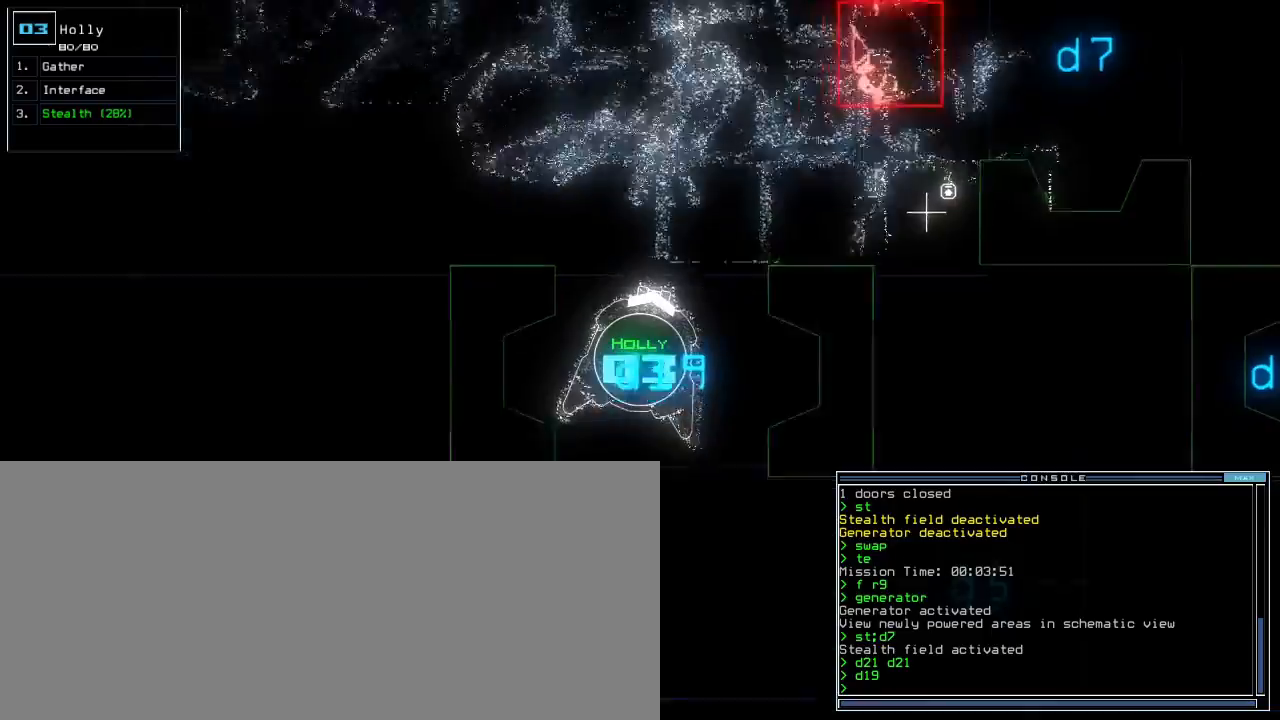
{"keys": ["down", "left"], "events": [[283, "left", "down"]]}